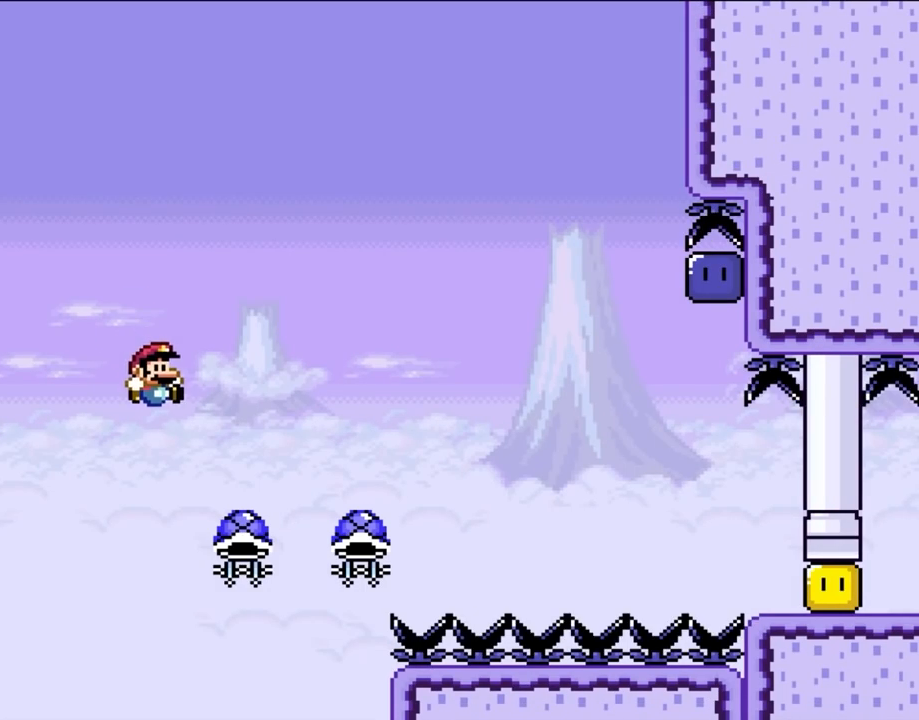
Gameplay with a controller (Nintendo layout); each line is a JSON object with the inputs held at the frame after it (dt_ms = milliseconds from this image to that frame). "events" lists button and stick changes between this image and that frame as [ms after this image, input, new state], when the widget could be followed in between. Not read: L3 R3 X.
{"dt_ms": 500, "buttons": ["B", "Y", "DPAD_RIGHT"], "events": [[333, "Y", "down"]]}
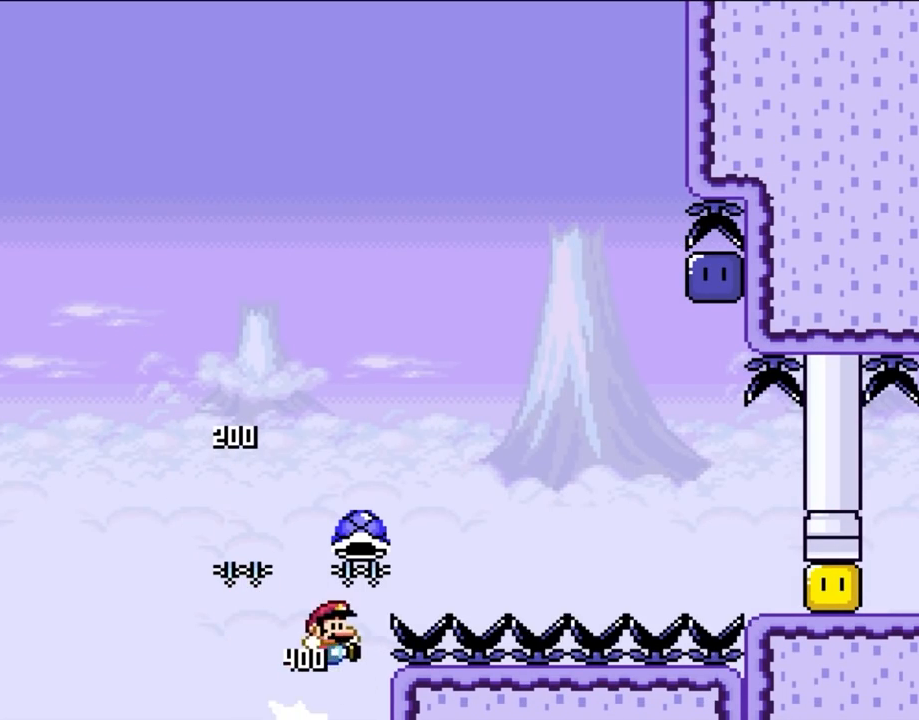
{"dt_ms": 500, "buttons": ["B", "Y", "DPAD_RIGHT"], "events": [[17, "DPAD_RIGHT", "up"], [33, "DPAD_RIGHT", "down"], [367, "Y", "up"], [483, "Y", "down"]]}
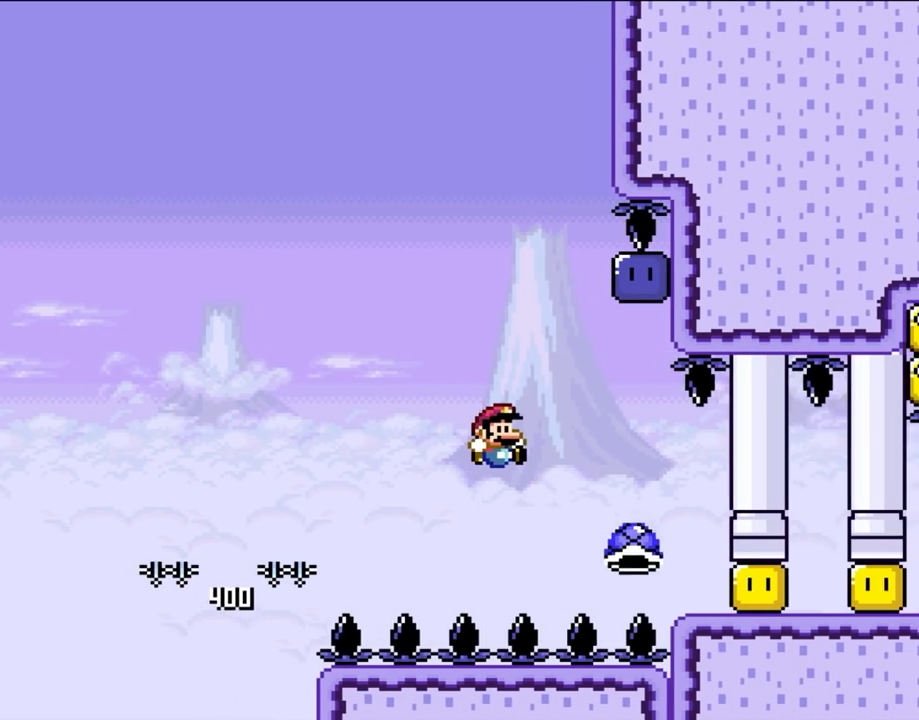
{"dt_ms": 500, "buttons": ["B", "Y", "DPAD_LEFT"], "events": [[300, "DPAD_LEFT", "down"], [300, "DPAD_RIGHT", "up"]]}
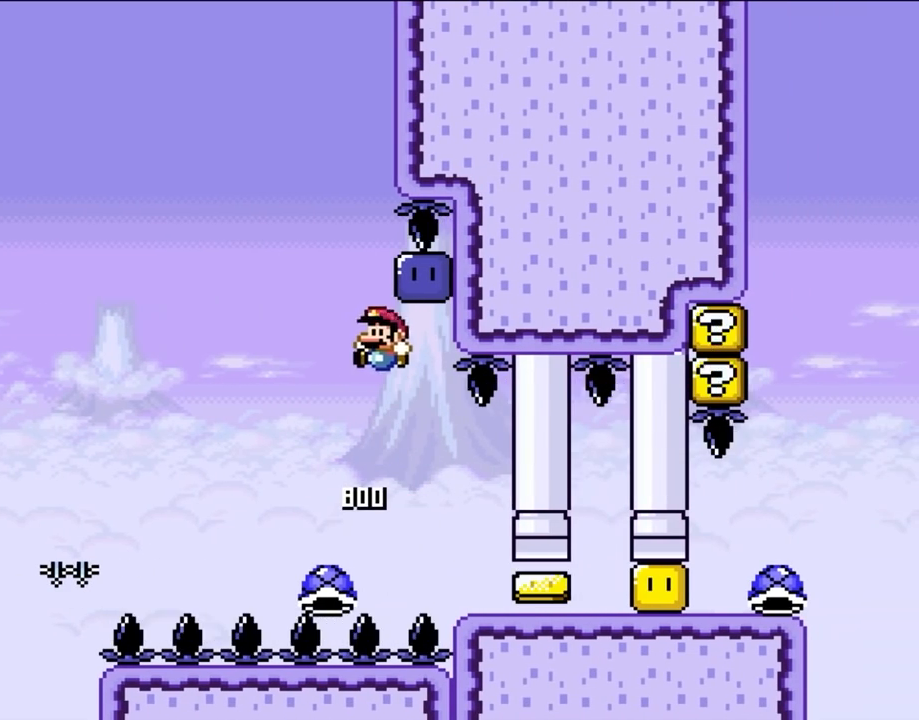
{"dt_ms": 500, "buttons": ["B", "Y"], "events": [[133, "DPAD_LEFT", "up"], [183, "DPAD_RIGHT", "down"], [333, "Y", "up"], [450, "Y", "down"], [483, "DPAD_RIGHT", "up"]]}
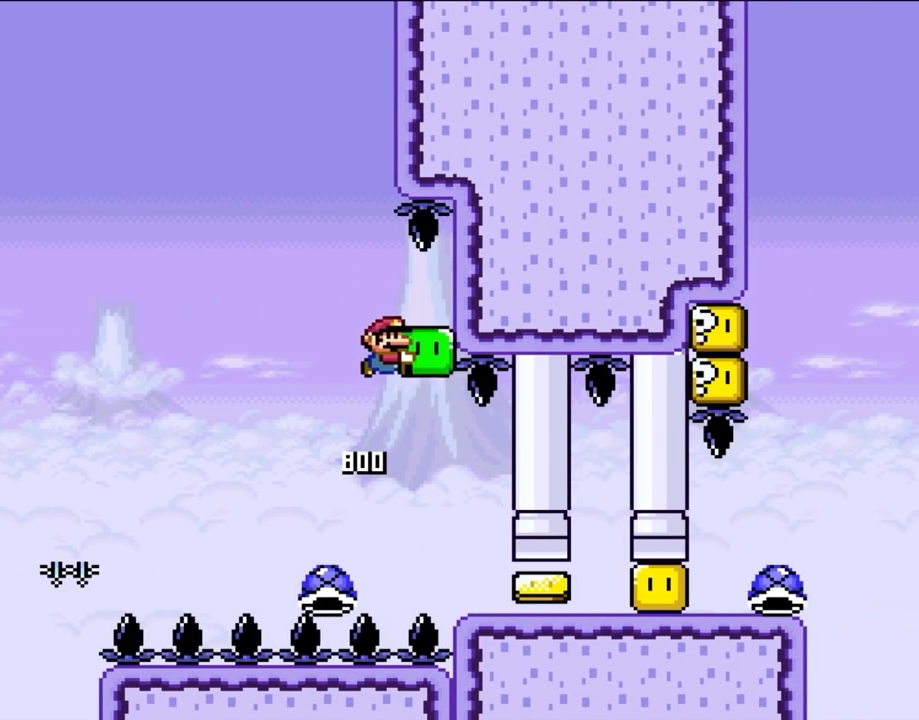
{"dt_ms": 500, "buttons": ["B", "DPAD_RIGHT"], "events": [[133, "DPAD_RIGHT", "down"], [483, "Y", "up"]]}
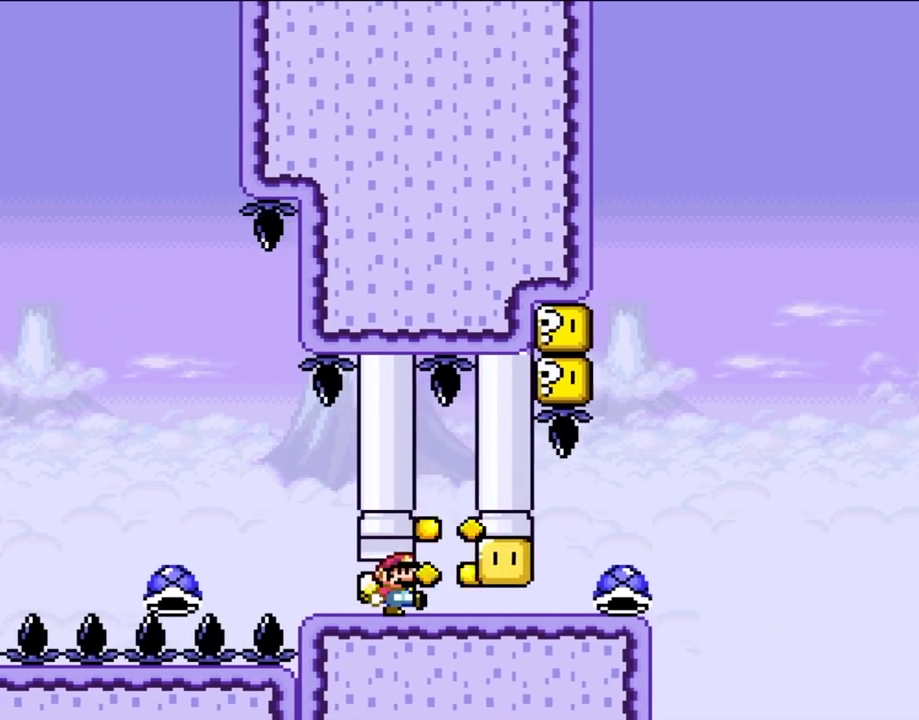
{"dt_ms": 500, "buttons": ["Y", "DPAD_LEFT"], "events": [[100, "Y", "down"], [283, "B", "up"], [450, "DPAD_LEFT", "down"], [450, "DPAD_RIGHT", "up"]]}
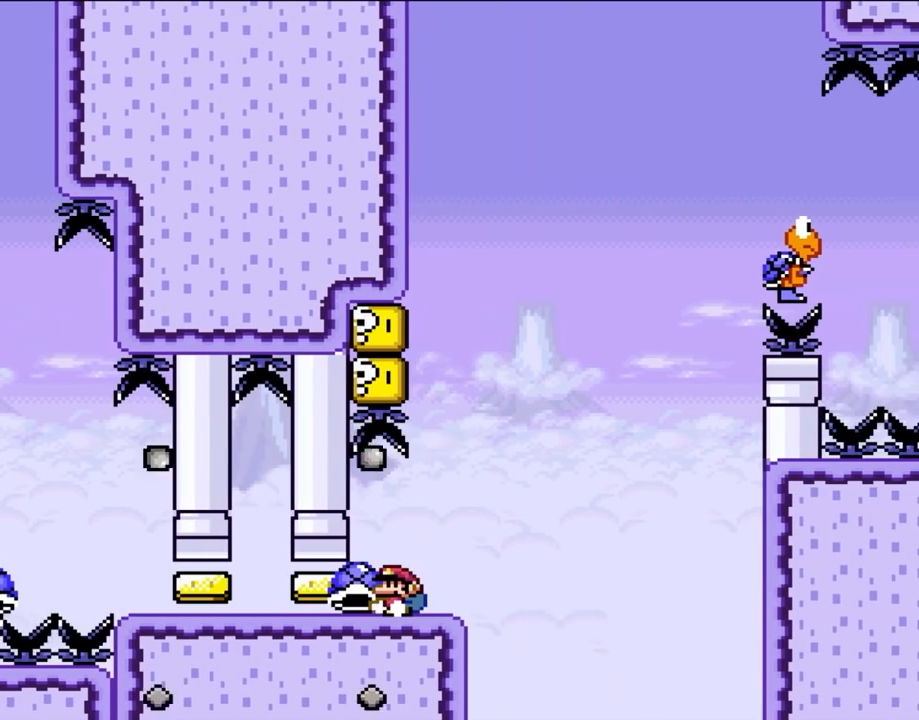
{"dt_ms": 500, "buttons": ["Y", "DPAD_LEFT"], "events": [[100, "DPAD_LEFT", "up"], [300, "DPAD_LEFT", "down"]]}
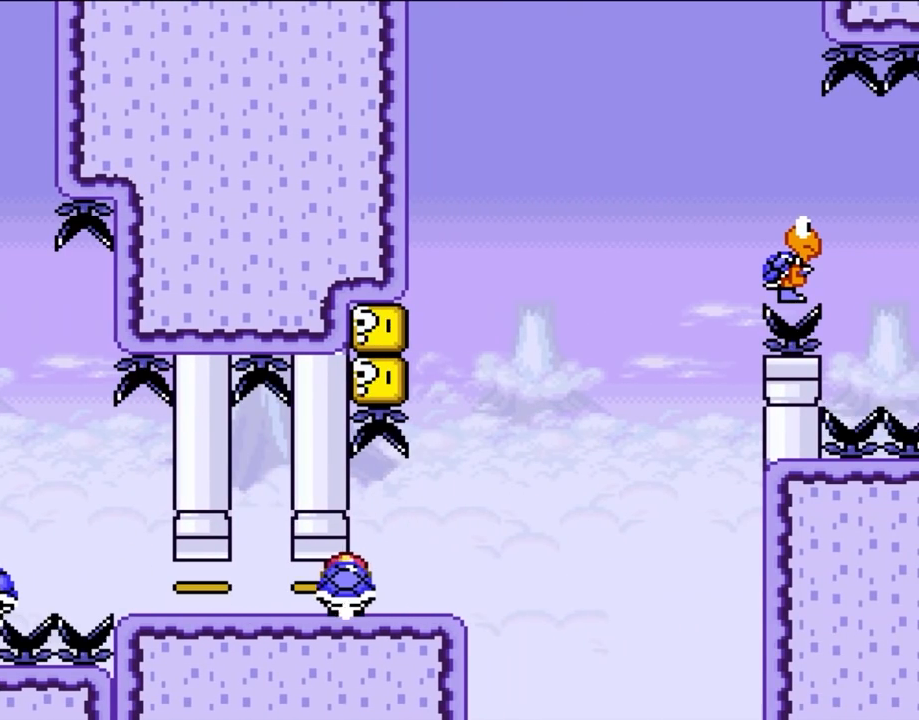
{"dt_ms": 1000, "buttons": ["B", "Y"], "events": [[17, "DPAD_LEFT", "up"], [100, "DPAD_RIGHT", "down"], [517, "B", "down"], [550, "DPAD_RIGHT", "up"], [567, "DPAD_LEFT", "down"], [683, "DPAD_LEFT", "up"], [900, "Y", "up"], [983, "Y", "down"]]}
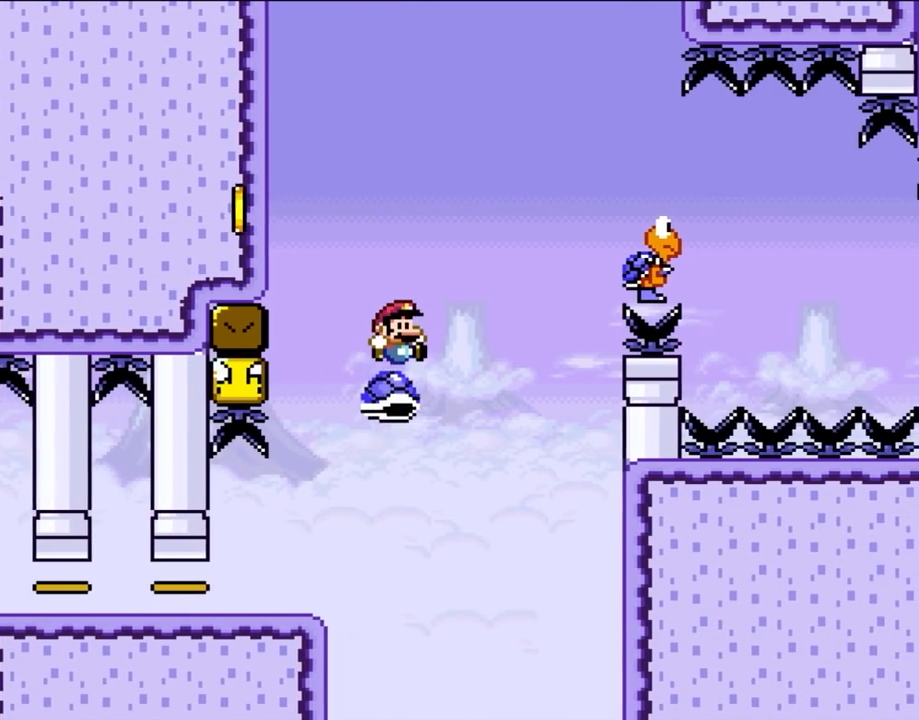
{"dt_ms": 500, "buttons": ["B", "Y"], "events": [[67, "DPAD_RIGHT", "down"], [217, "DPAD_RIGHT", "up"], [333, "DPAD_RIGHT", "down"], [417, "DPAD_RIGHT", "up"]]}
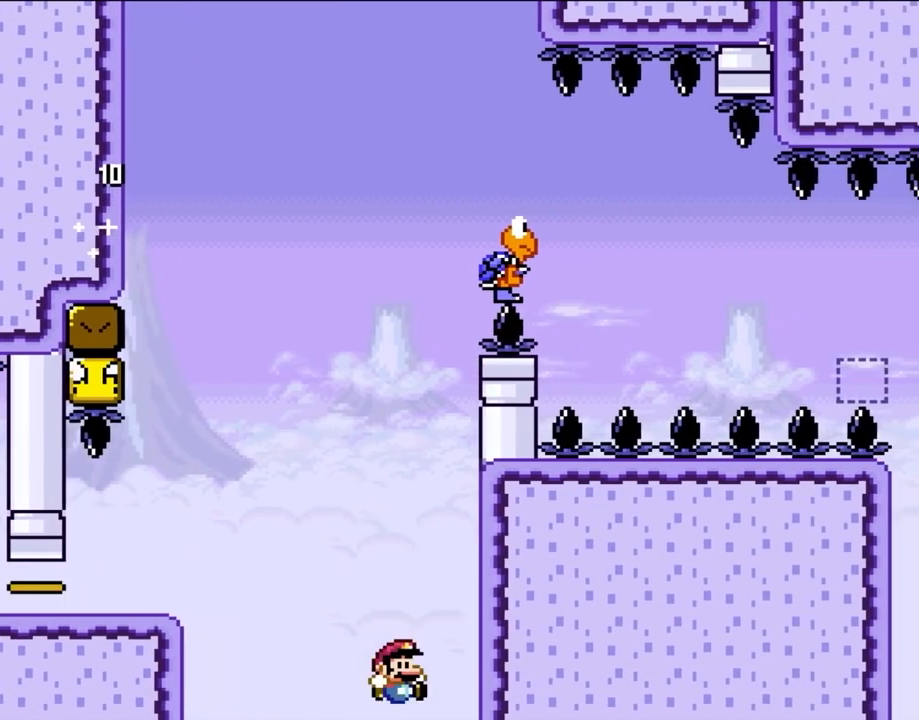
{"dt_ms": 500, "buttons": [], "events": [[417, "B", "up"], [417, "Y", "up"]]}
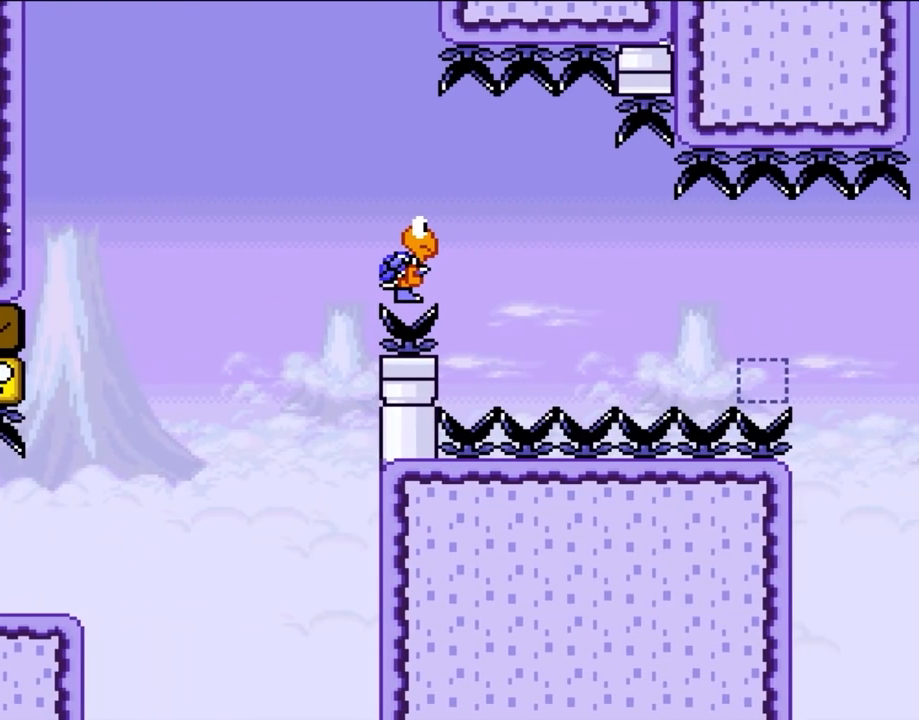
{"dt_ms": 500, "buttons": [], "events": []}
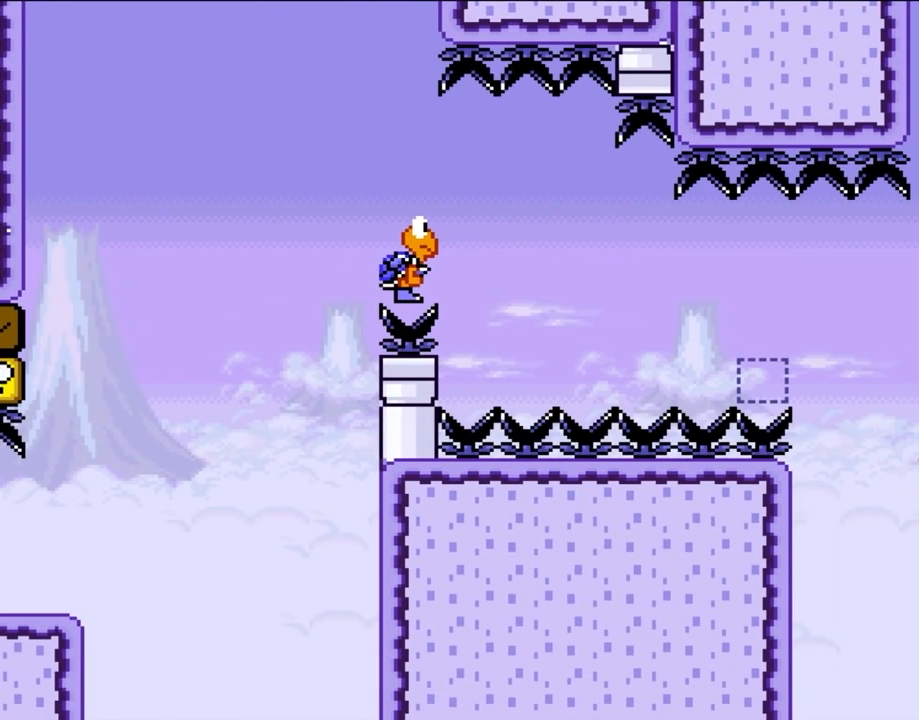
{"dt_ms": 500, "buttons": ["A"], "events": [[217, "A", "down"], [333, "A", "up"], [417, "A", "down"]]}
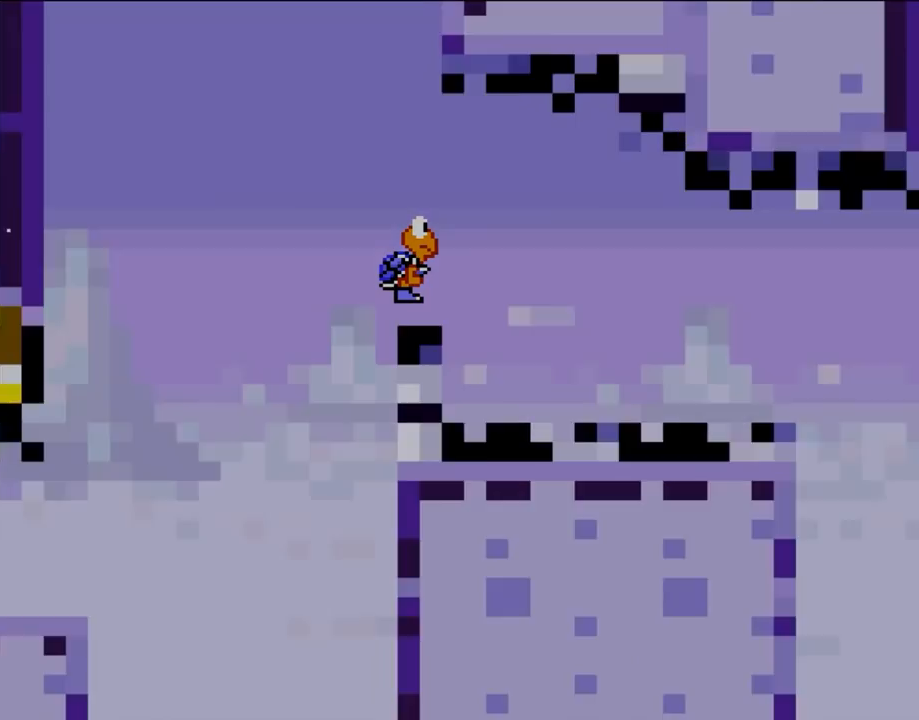
{"dt_ms": 500, "buttons": [], "events": [[33, "A", "up"], [133, "A", "down"], [217, "A", "up"]]}
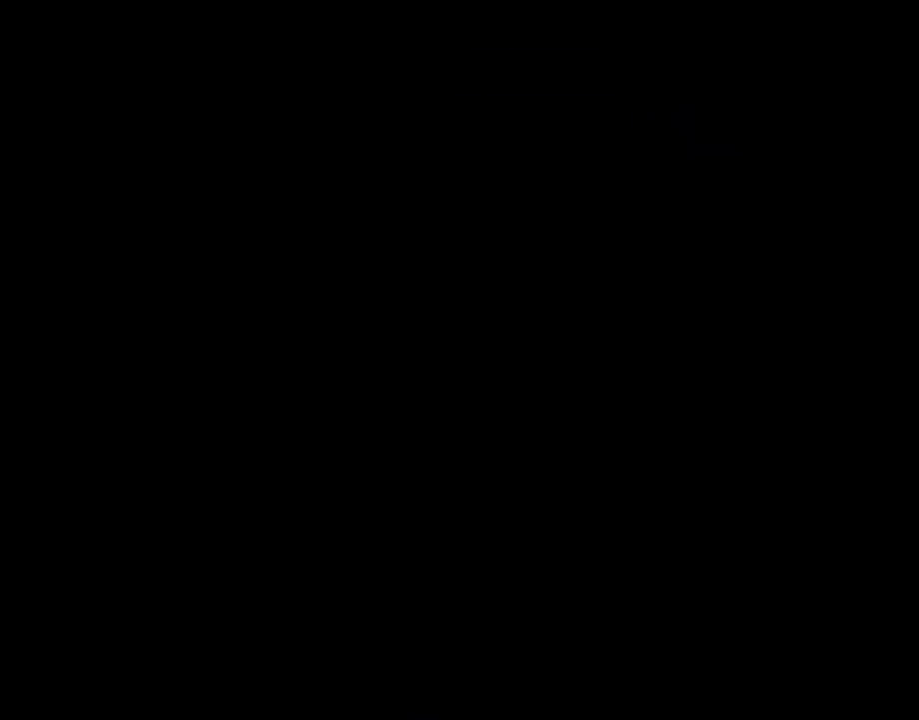
{"dt_ms": 500, "buttons": ["B", "Y"], "events": [[150, "B", "down"], [150, "Y", "down"]]}
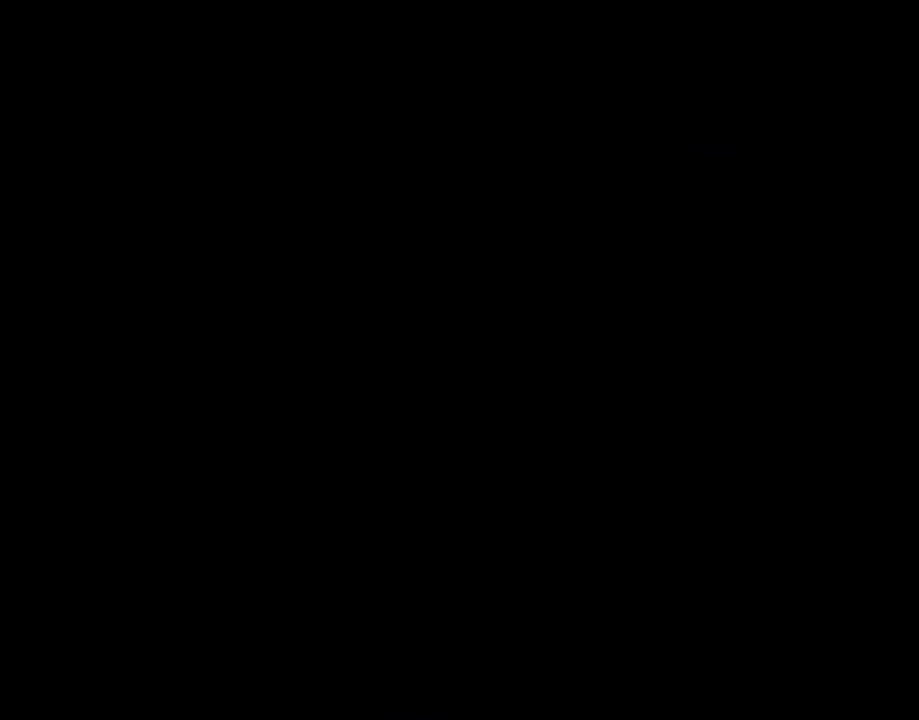
{"dt_ms": 1000, "buttons": ["B", "Y", "DPAD_RIGHT"], "events": [[450, "DPAD_RIGHT", "down"], [517, "DPAD_RIGHT", "up"], [550, "DPAD_RIGHT", "down"], [750, "DPAD_RIGHT", "up"], [933, "DPAD_RIGHT", "down"]]}
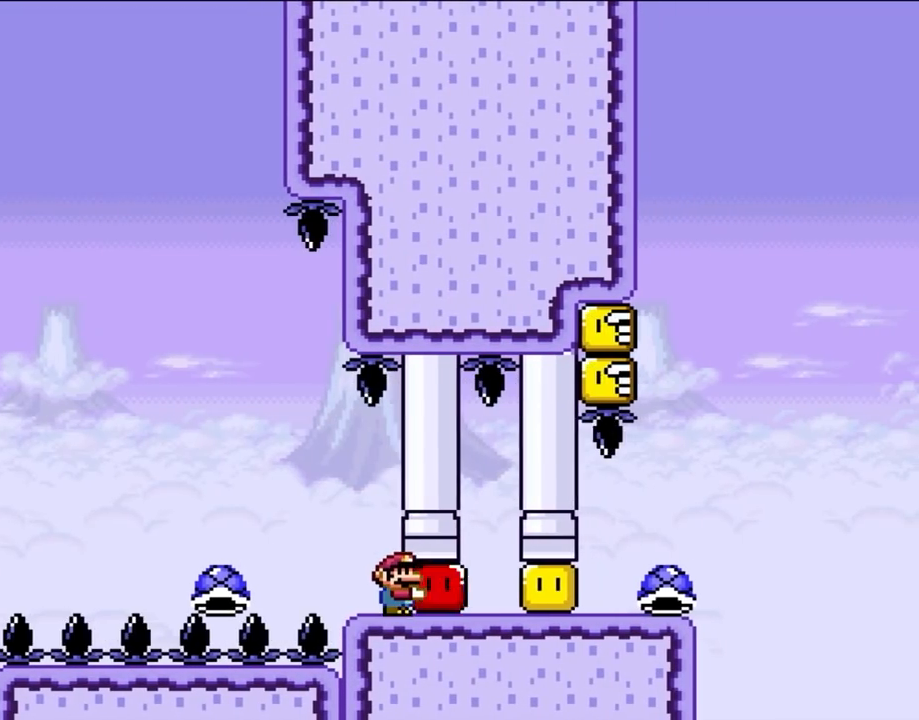
{"dt_ms": 500, "buttons": ["B", "Y", "DPAD_RIGHT"], "events": [[250, "Y", "up"], [350, "Y", "down"]]}
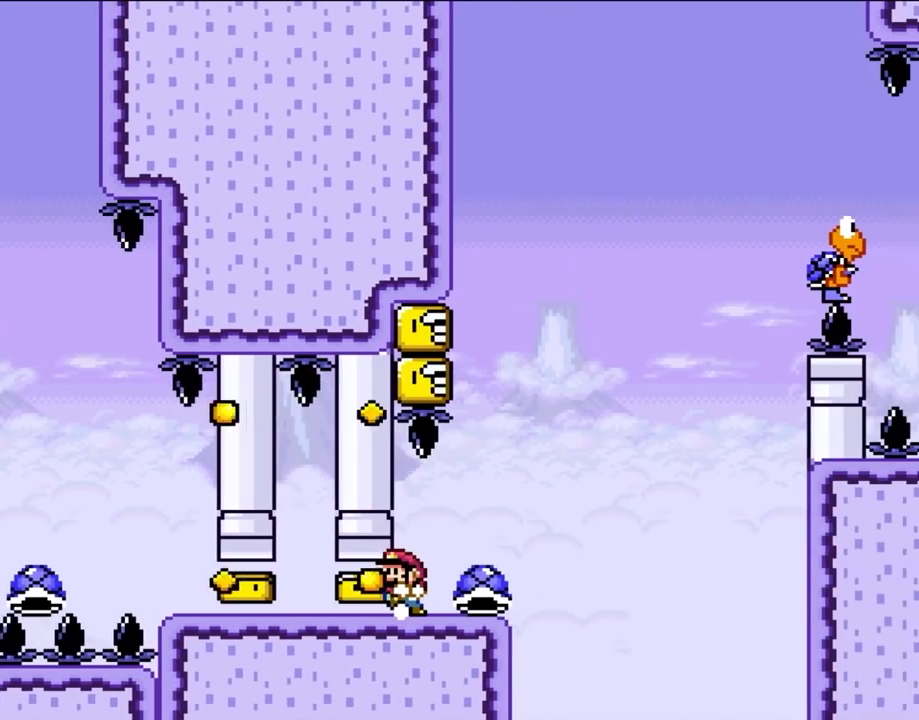
{"dt_ms": 500, "buttons": ["Y"], "events": [[17, "B", "up"], [100, "DPAD_LEFT", "down"], [100, "DPAD_RIGHT", "up"], [233, "DPAD_LEFT", "up"]]}
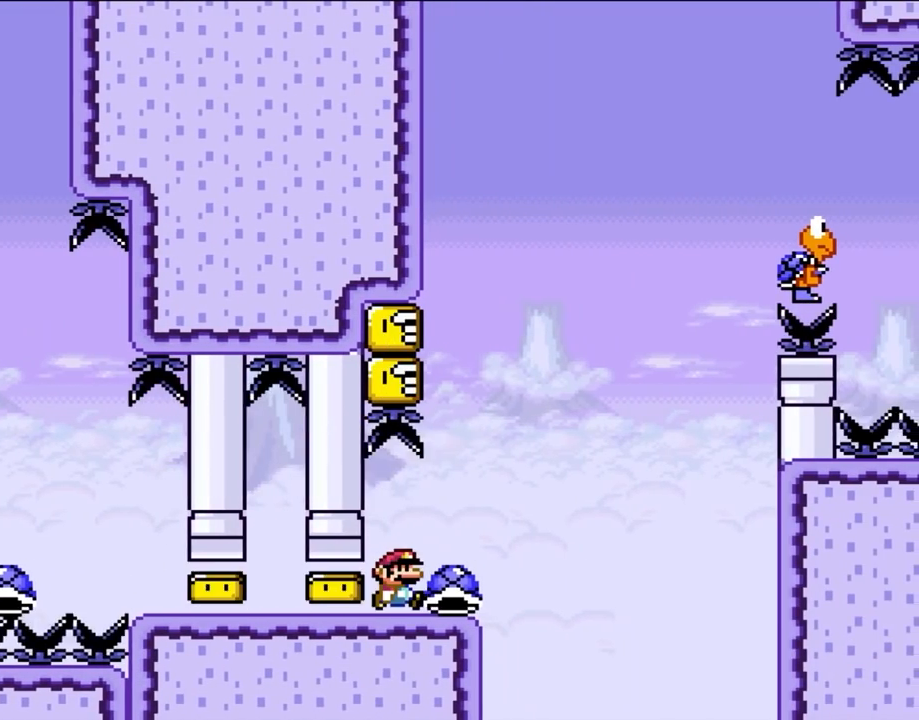
{"dt_ms": 500, "buttons": ["B", "Y"], "events": [[17, "DPAD_RIGHT", "down"], [283, "B", "down"], [383, "DPAD_LEFT", "down"], [383, "DPAD_RIGHT", "up"], [433, "DPAD_LEFT", "up"]]}
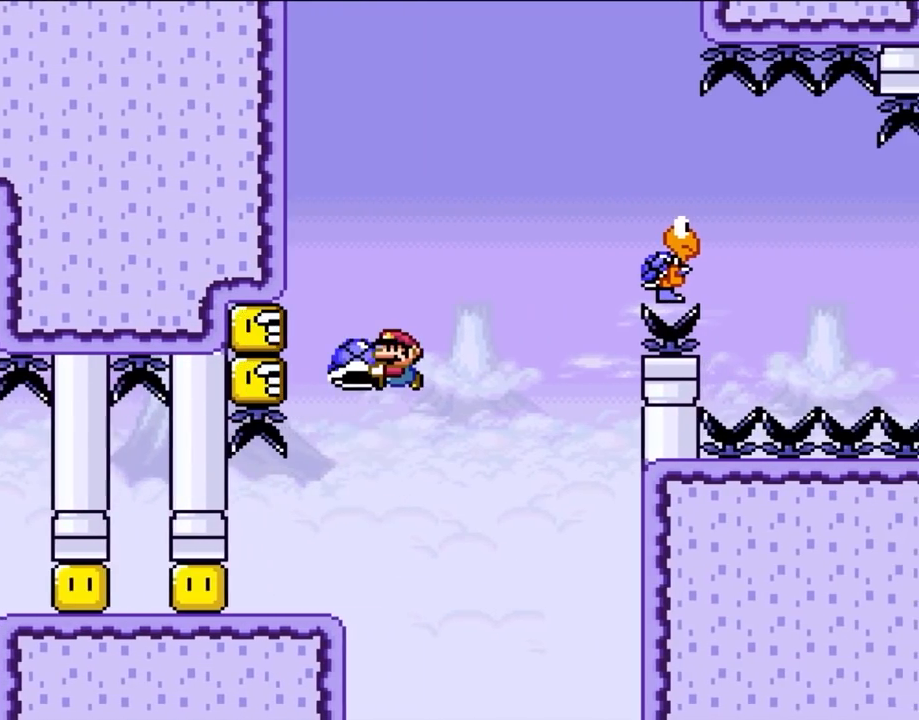
{"dt_ms": 500, "buttons": ["B", "Y"], "events": [[200, "Y", "up"], [317, "Y", "down"]]}
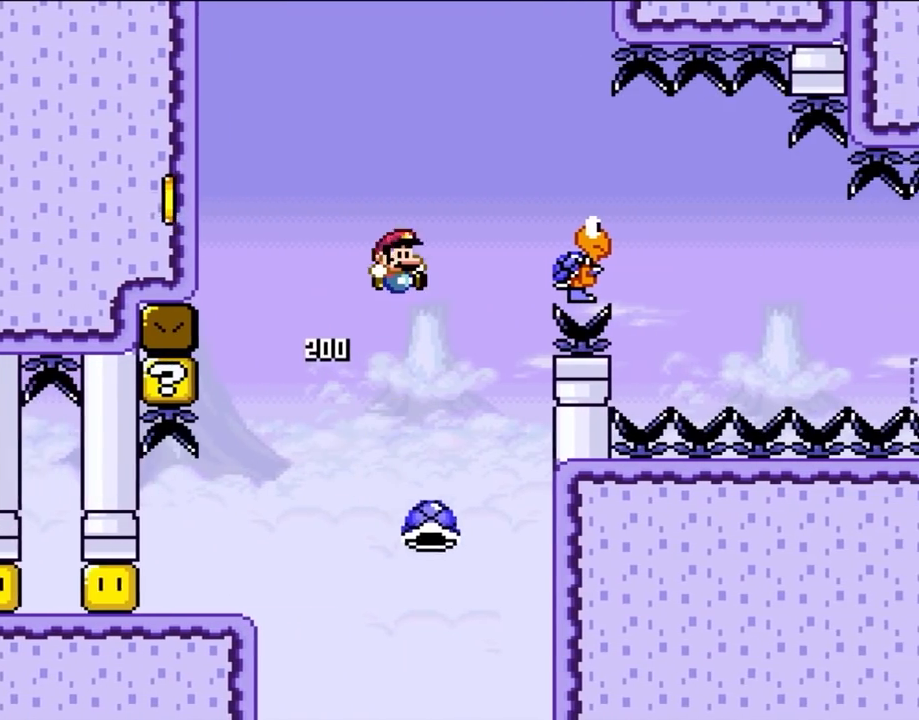
{"dt_ms": 500, "buttons": ["Y", "DPAD_RIGHT"], "events": [[117, "DPAD_RIGHT", "down"], [167, "DPAD_RIGHT", "up"], [333, "B", "up"], [483, "DPAD_RIGHT", "down"]]}
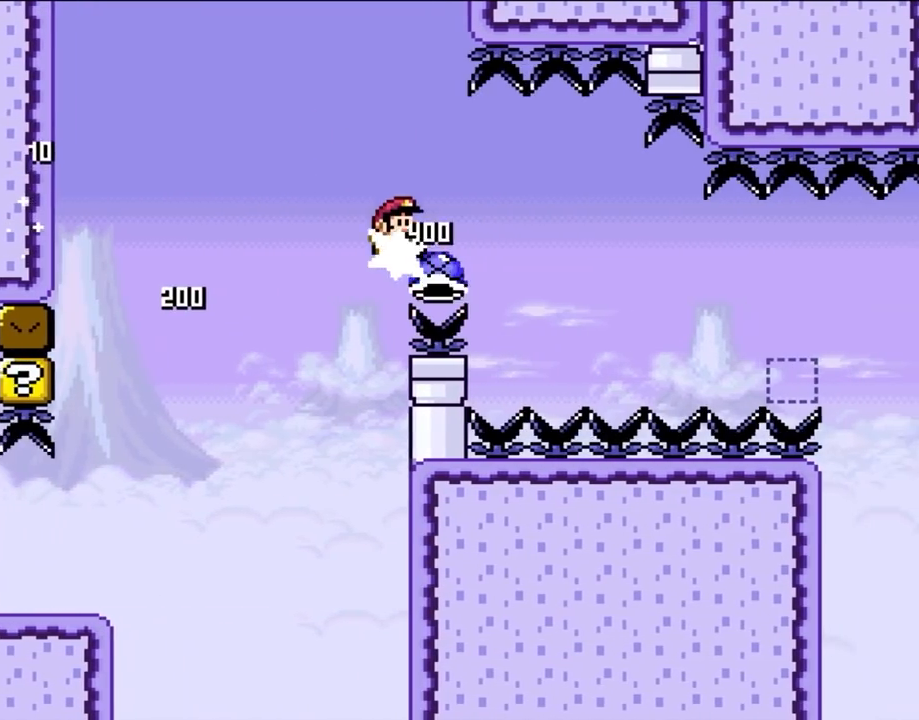
{"dt_ms": 500, "buttons": ["B", "Y", "DPAD_RIGHT"], "events": [[167, "B", "down"]]}
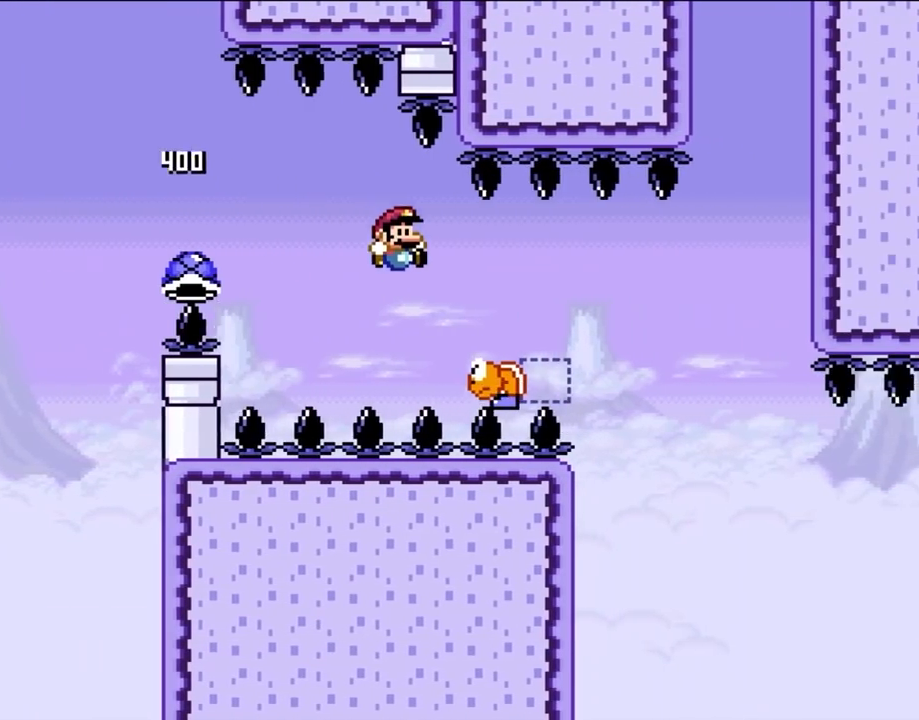
{"dt_ms": 500, "buttons": ["B", "Y", "DPAD_RIGHT"], "events": [[200, "B", "up"], [367, "B", "down"]]}
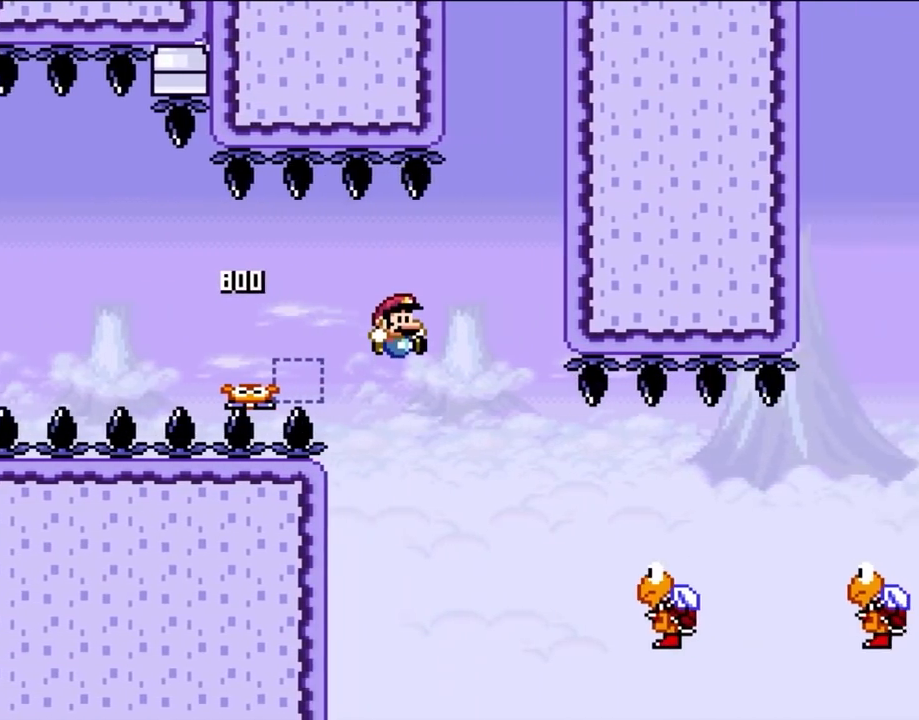
{"dt_ms": 500, "buttons": ["Y", "DPAD_RIGHT"], "events": [[367, "B", "up"]]}
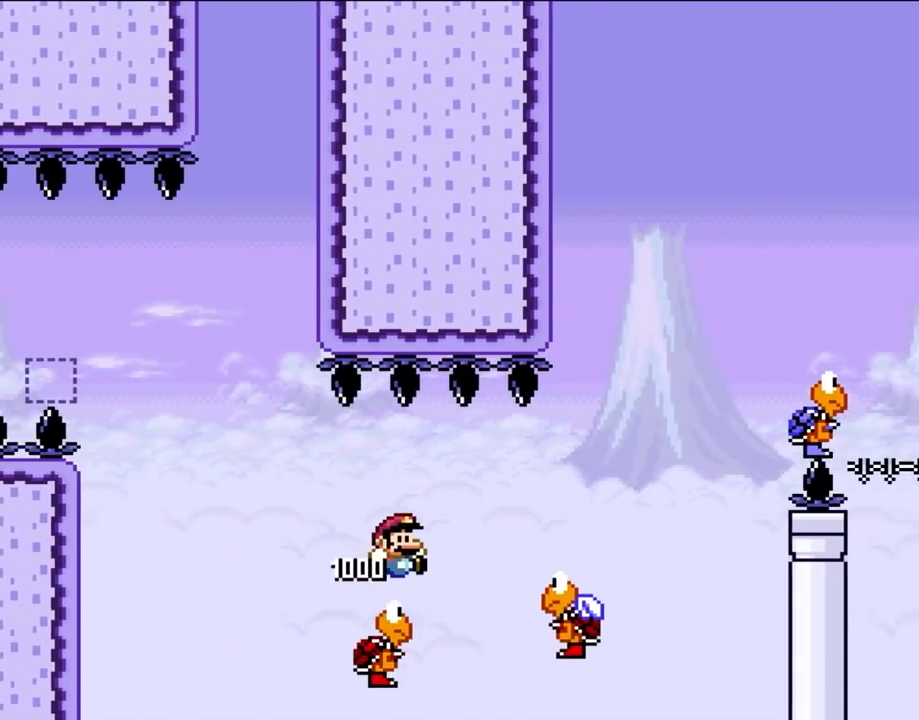
{"dt_ms": 500, "buttons": ["B", "Y", "DPAD_UP", "DPAD_LEFT"]}
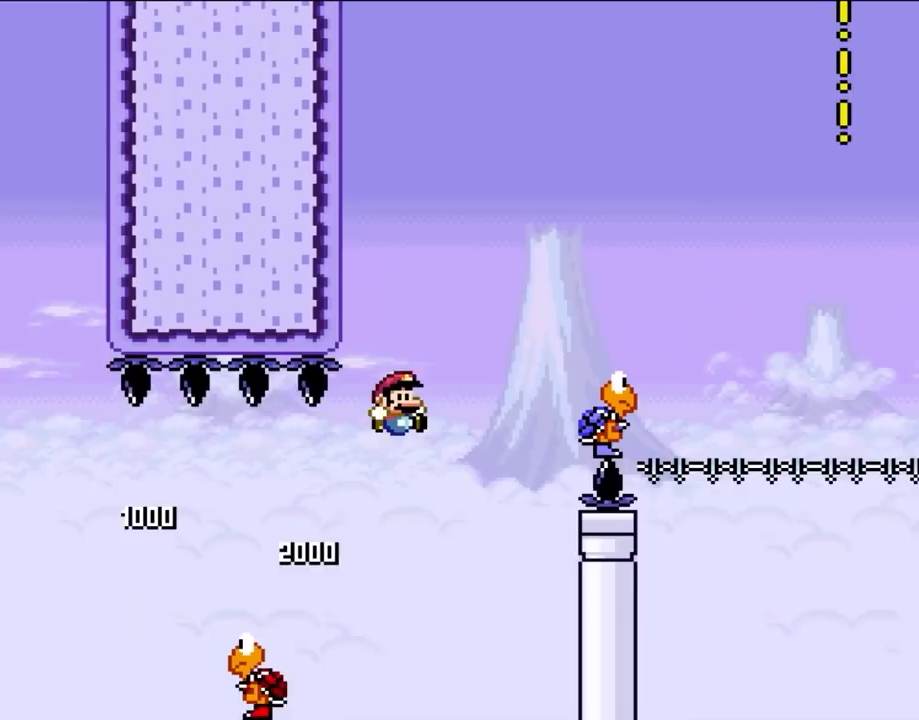
{"dt_ms": 500, "buttons": ["B", "Y"]}
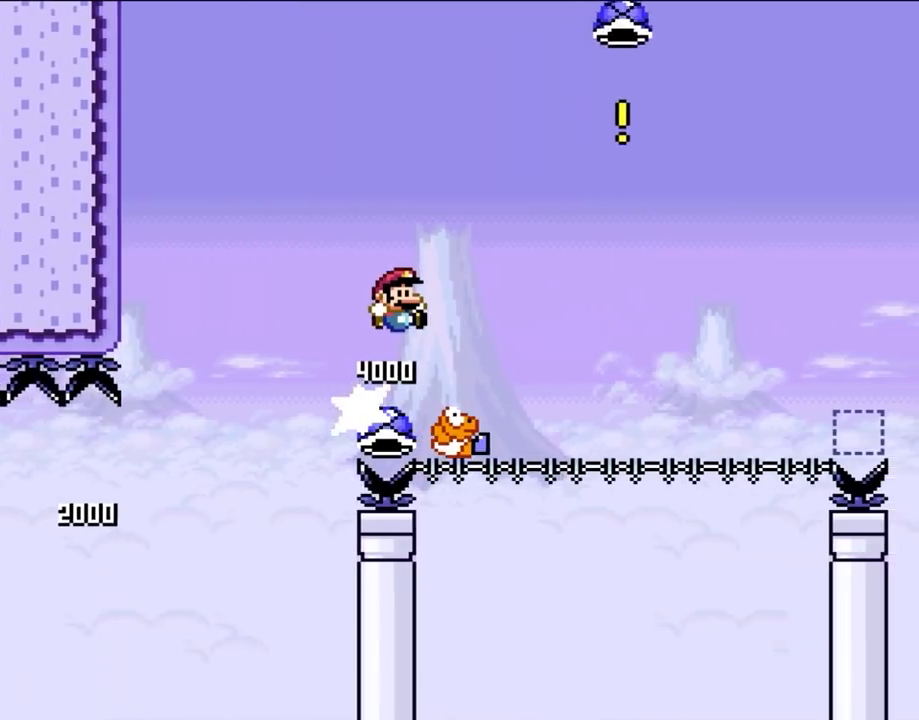
{"dt_ms": 500, "buttons": ["Y", "DPAD_RIGHT"], "events": [[317, "DPAD_RIGHT", "down"], [383, "B", "up"]]}
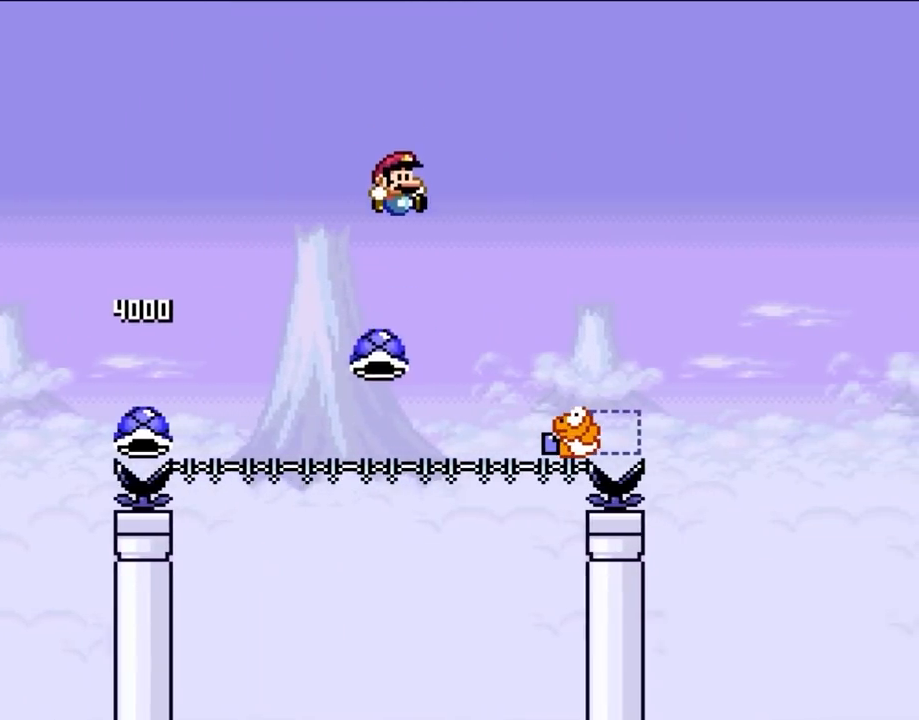
{"dt_ms": 500, "buttons": ["B", "Y", "DPAD_RIGHT"], "events": [[250, "B", "down"]]}
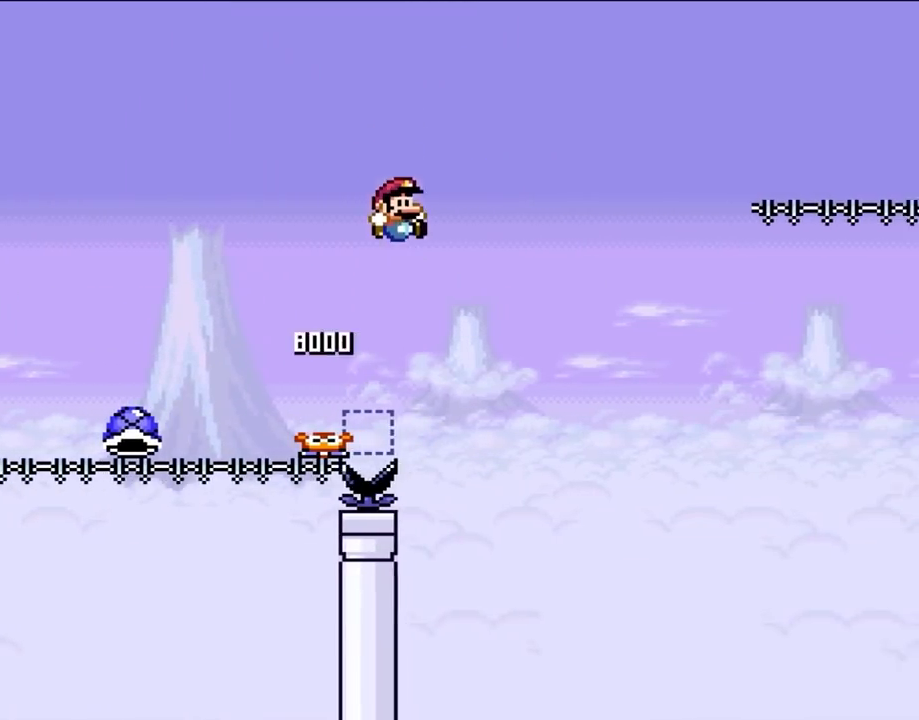
{"dt_ms": 500, "buttons": ["B", "Y", "DPAD_RIGHT"], "events": []}
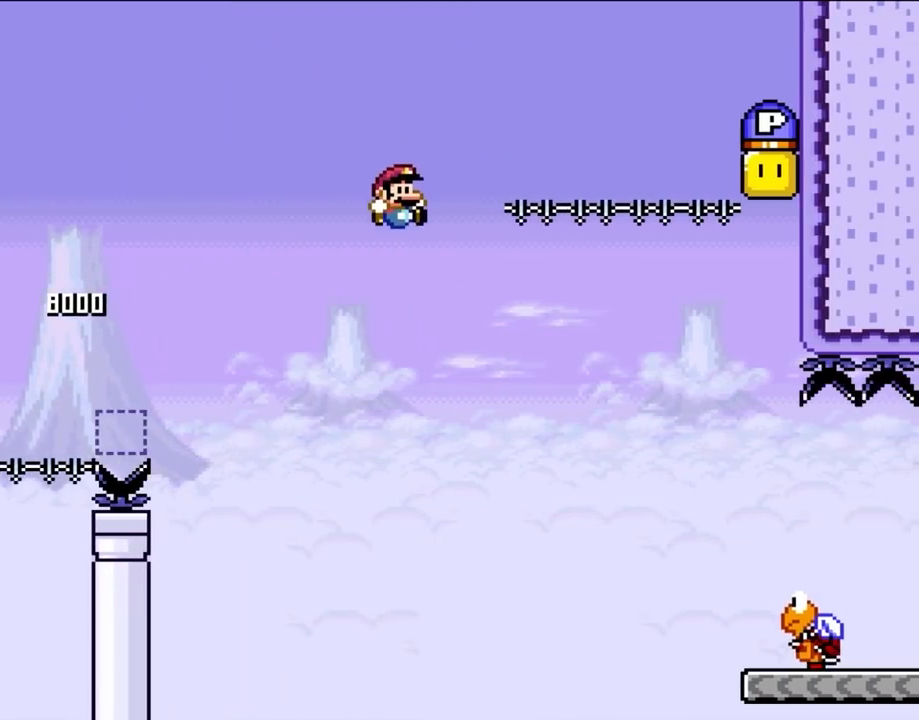
{"dt_ms": 500, "buttons": ["B", "Y", "DPAD_RIGHT"], "events": []}